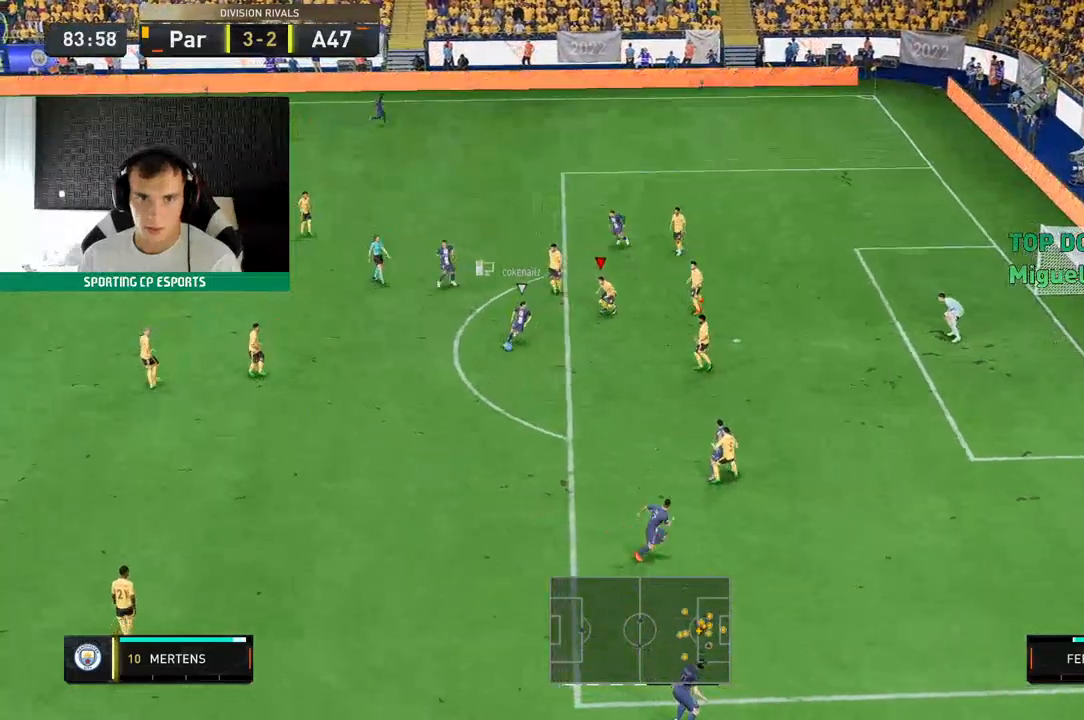
Gameplay with a controller (Xbox layout); each line is a JSON object with the inputs held at the frame after it (dt_ms = milliseconds from this image to that frame). "events" lists button and stick changes between this image and that frame as [ms after this image, input, new state], when the widget could be followed in between. Not read: L3 R3 right_stick.
{"dt_ms": 500, "buttons": ["R2"], "left_stick": "down-left", "events": [[83, "L2", "down"], [200, "L2", "up"]]}
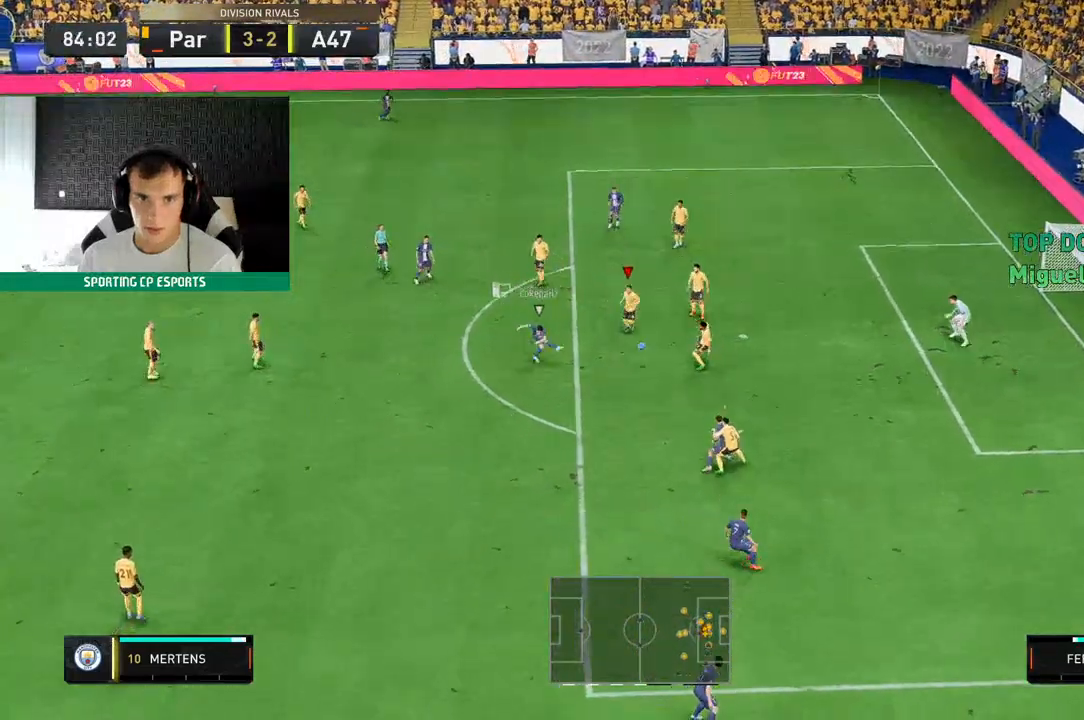
{"dt_ms": 500, "buttons": ["L2", "R2"], "left_stick": "down-left", "events": [[33, "L2", "down"], [150, "L2", "up"], [383, "L2", "down"]]}
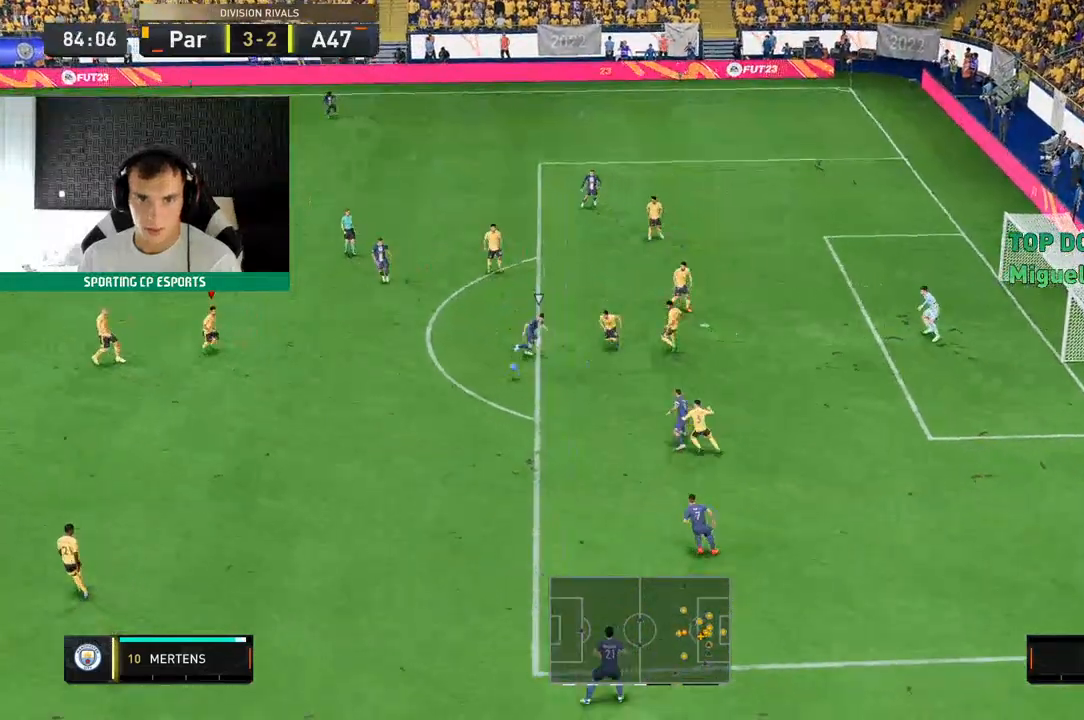
{"dt_ms": 500, "buttons": ["R2"], "left_stick": "down-left", "events": [[267, "L2", "up"]]}
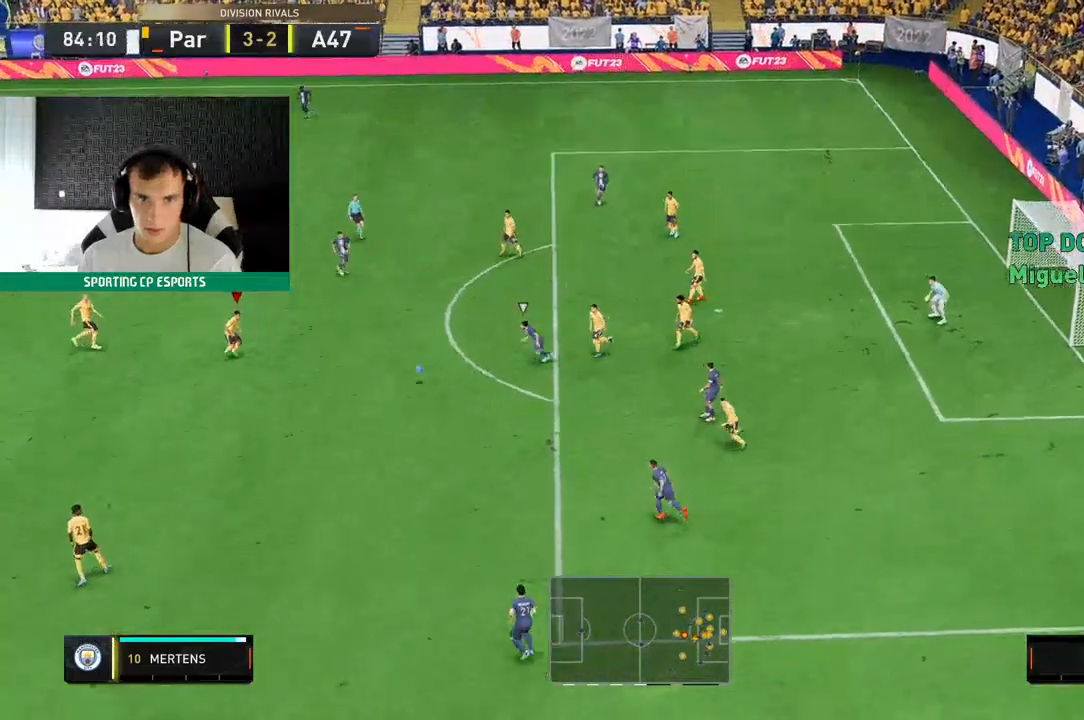
{"dt_ms": 500, "buttons": [], "left_stick": "left", "events": [[283, "left_stick", "left"], [350, "R2", "up"]]}
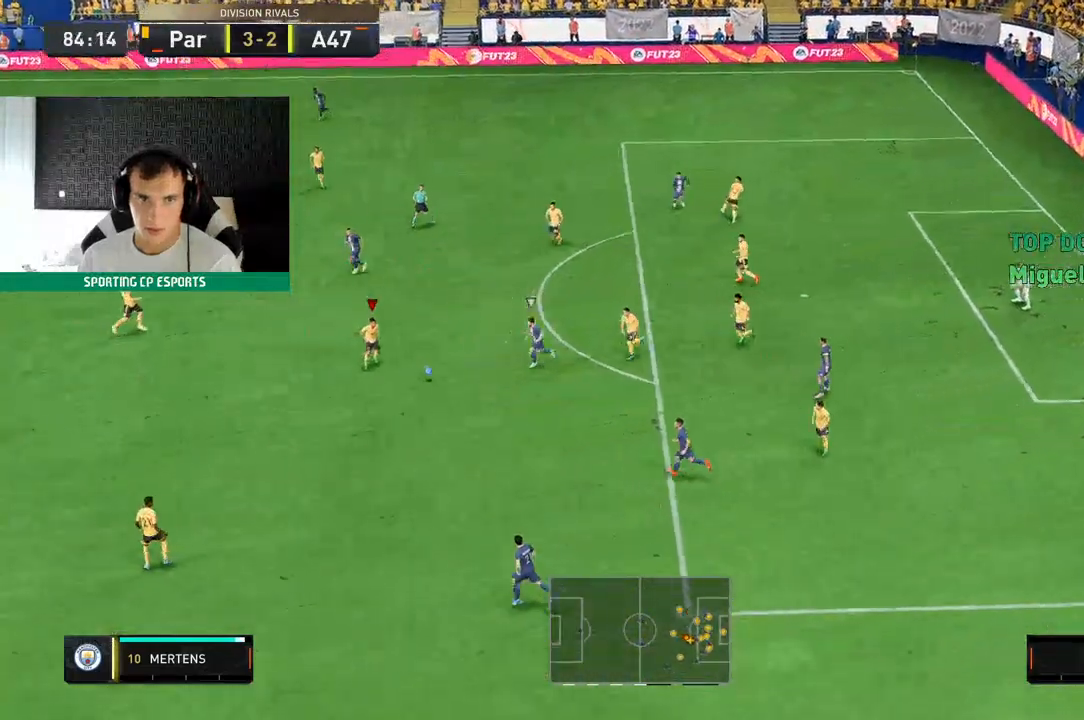
{"dt_ms": 500, "buttons": [], "left_stick": "left", "events": []}
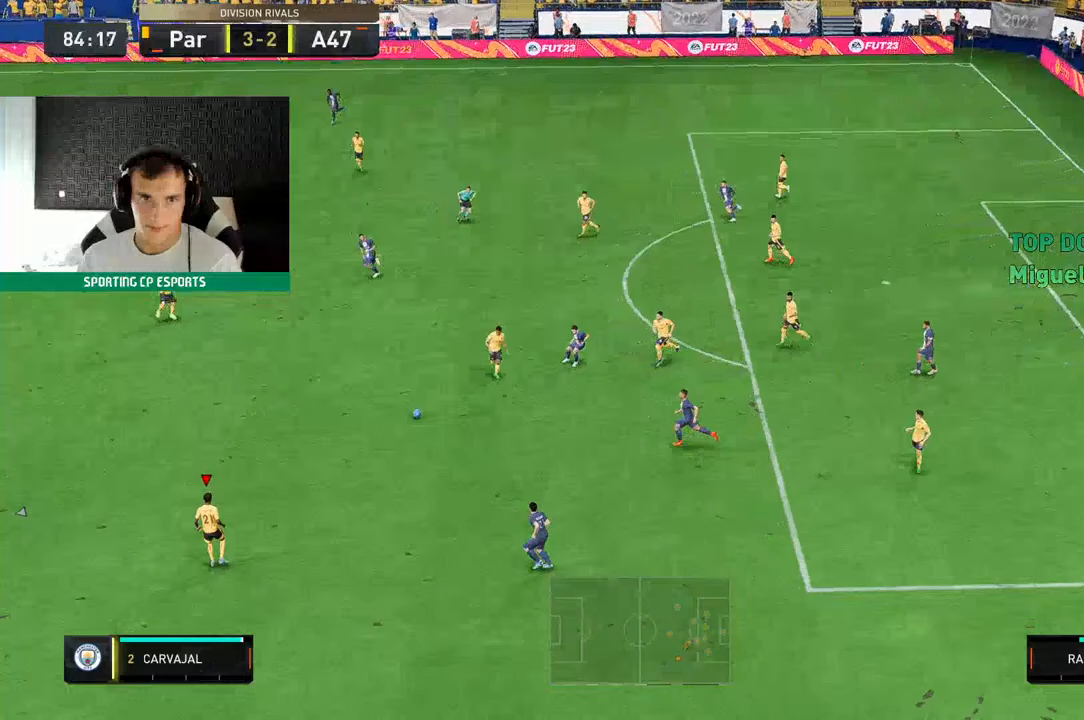
{"dt_ms": 500, "buttons": ["R2"], "left_stick": "up-left", "events": [[83, "R2", "down"], [300, "left_stick", "up-left"]]}
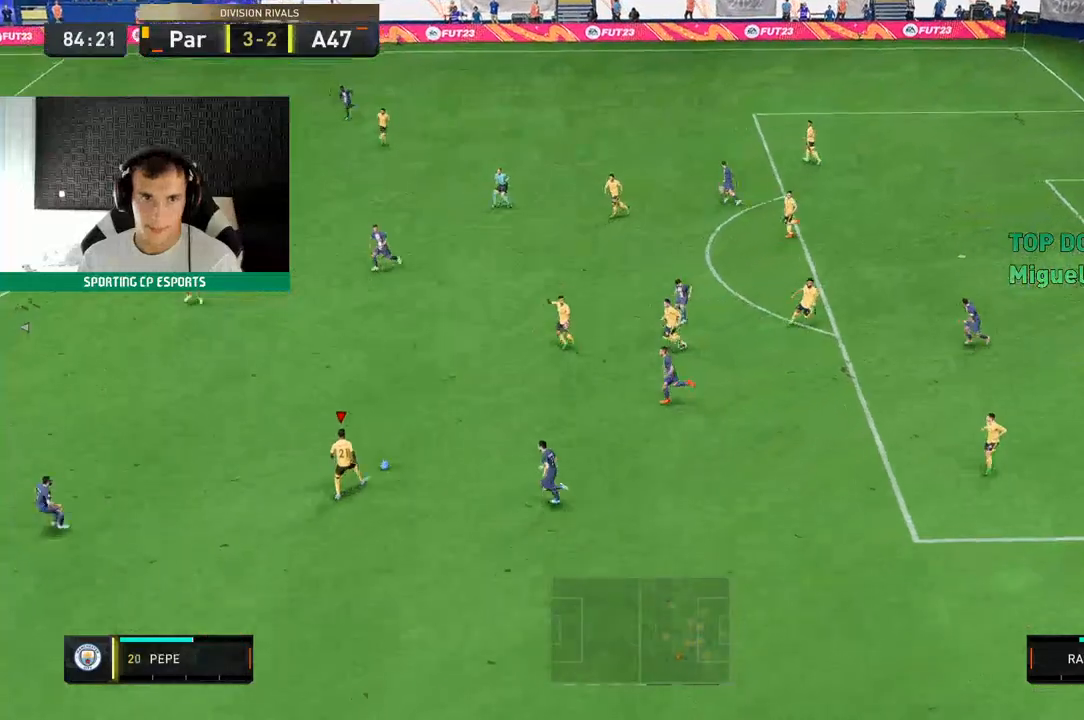
{"dt_ms": 500, "buttons": ["R2"], "left_stick": "up-left", "events": []}
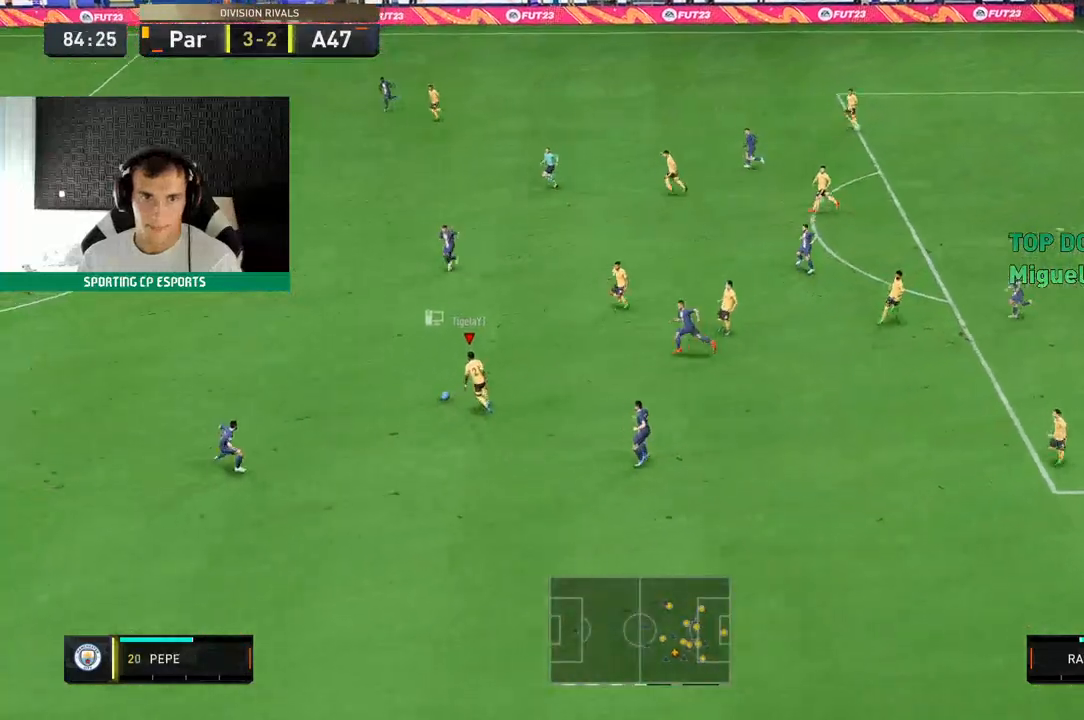
{"dt_ms": 500, "buttons": [], "left_stick": "up-left", "events": [[467, "R2", "up"]]}
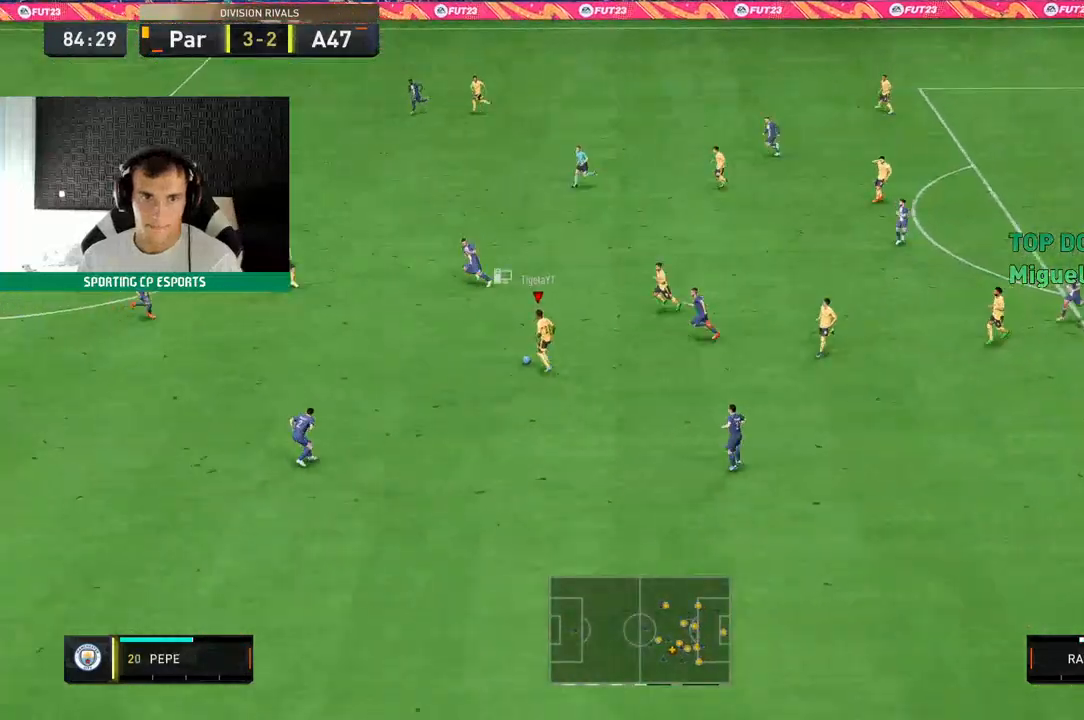
{"dt_ms": 500, "buttons": [], "left_stick": "left", "events": [[283, "left_stick", "left"]]}
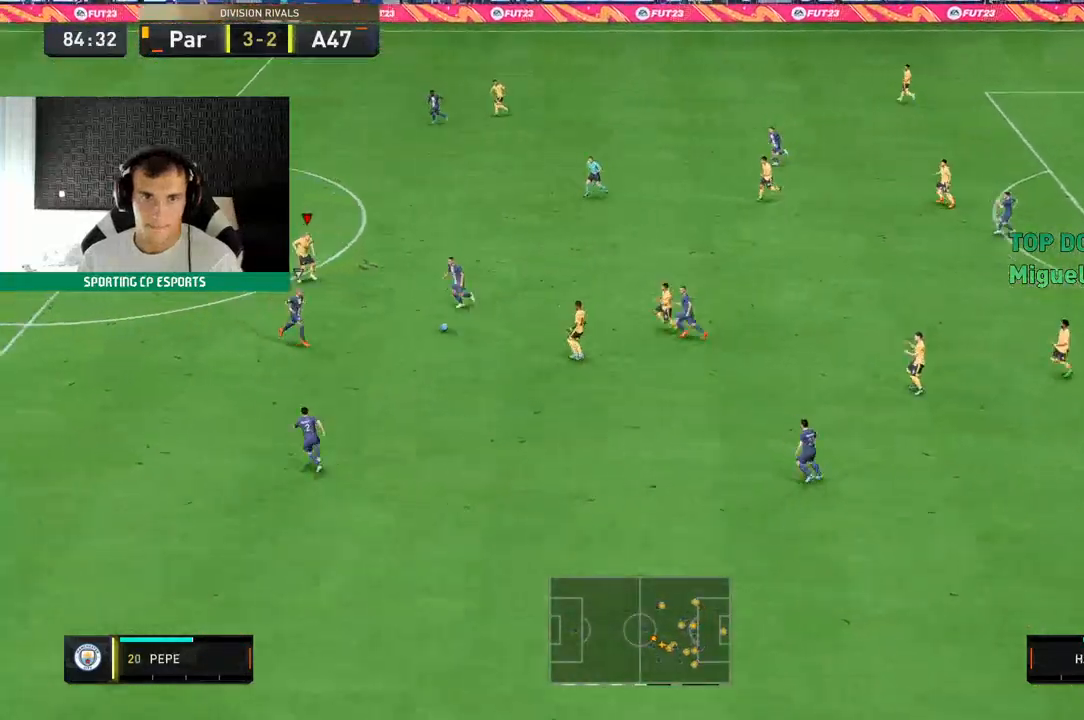
{"dt_ms": 500, "buttons": [], "left_stick": "up-left", "events": [[417, "left_stick", "up-left"]]}
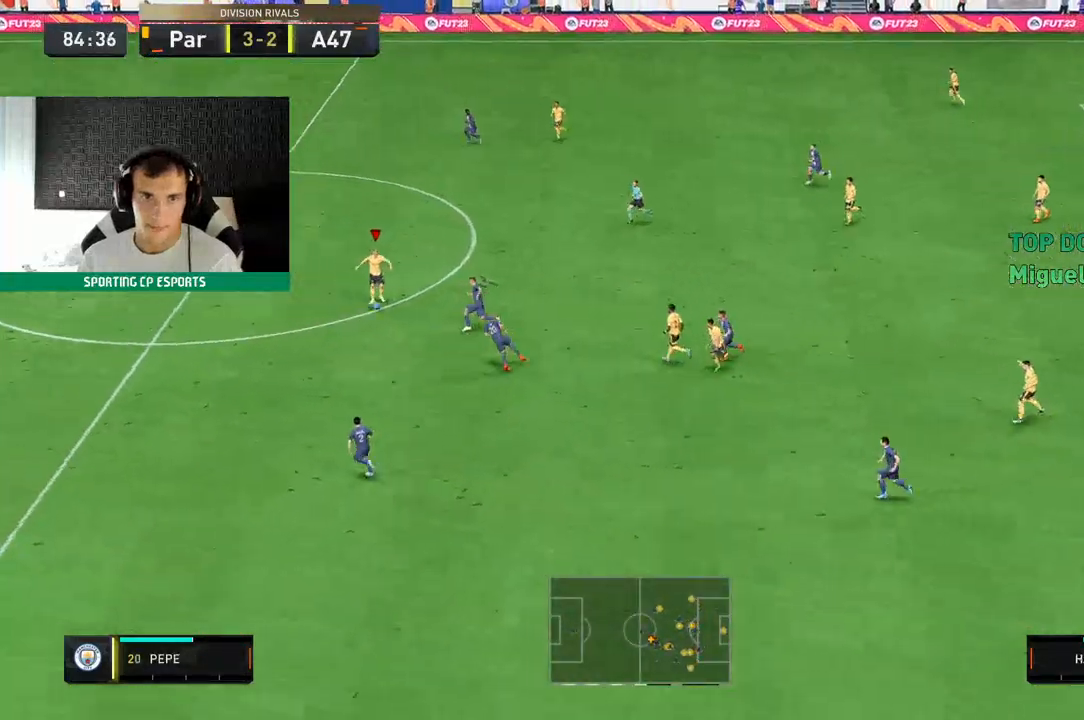
{"dt_ms": 500, "buttons": ["R2"], "left_stick": "up", "events": [[250, "R2", "down"], [367, "left_stick", "up"]]}
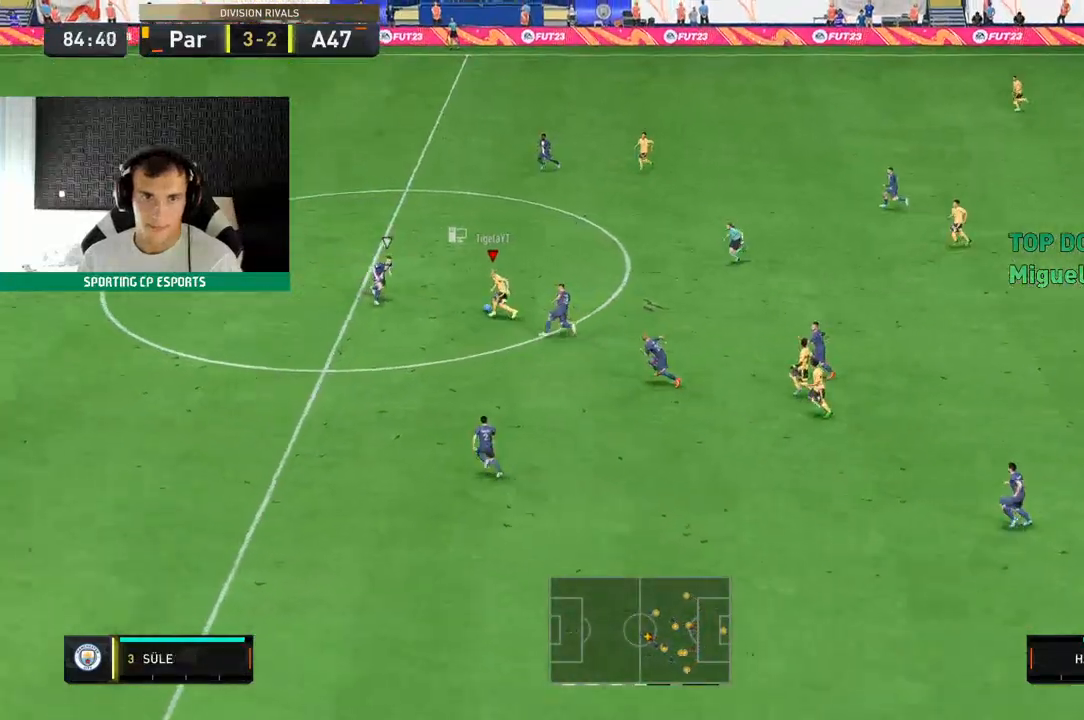
{"dt_ms": 1000, "buttons": ["R2"], "left_stick": "up"}
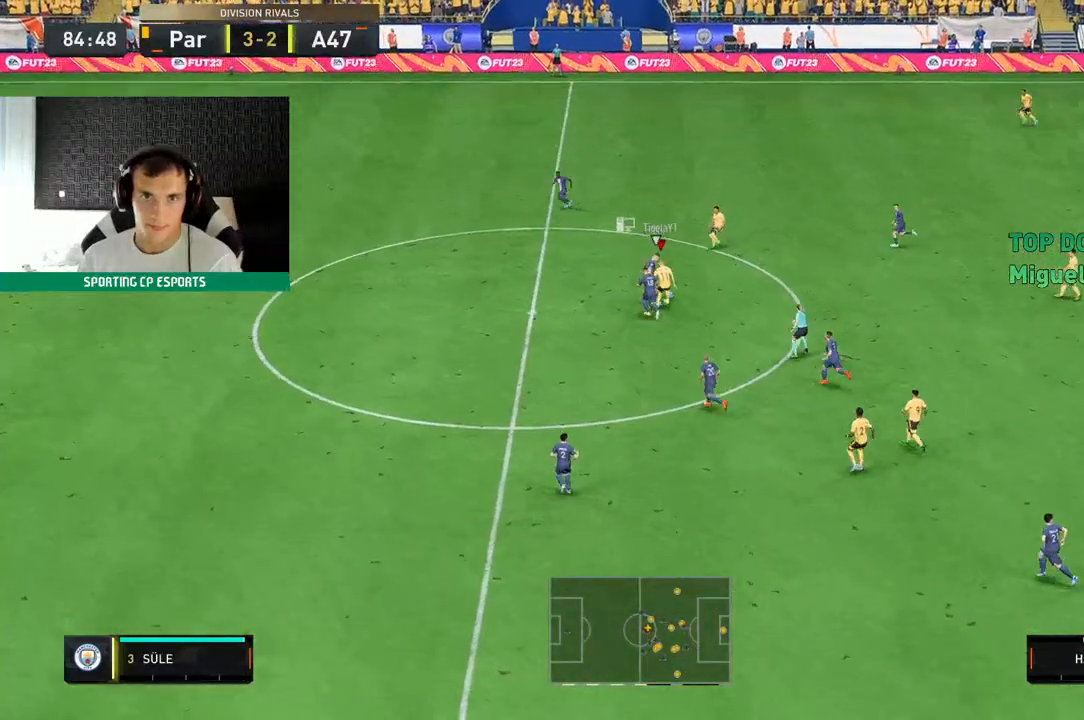
{"dt_ms": 500, "buttons": [], "left_stick": "up", "events": [[183, "R2", "up"]]}
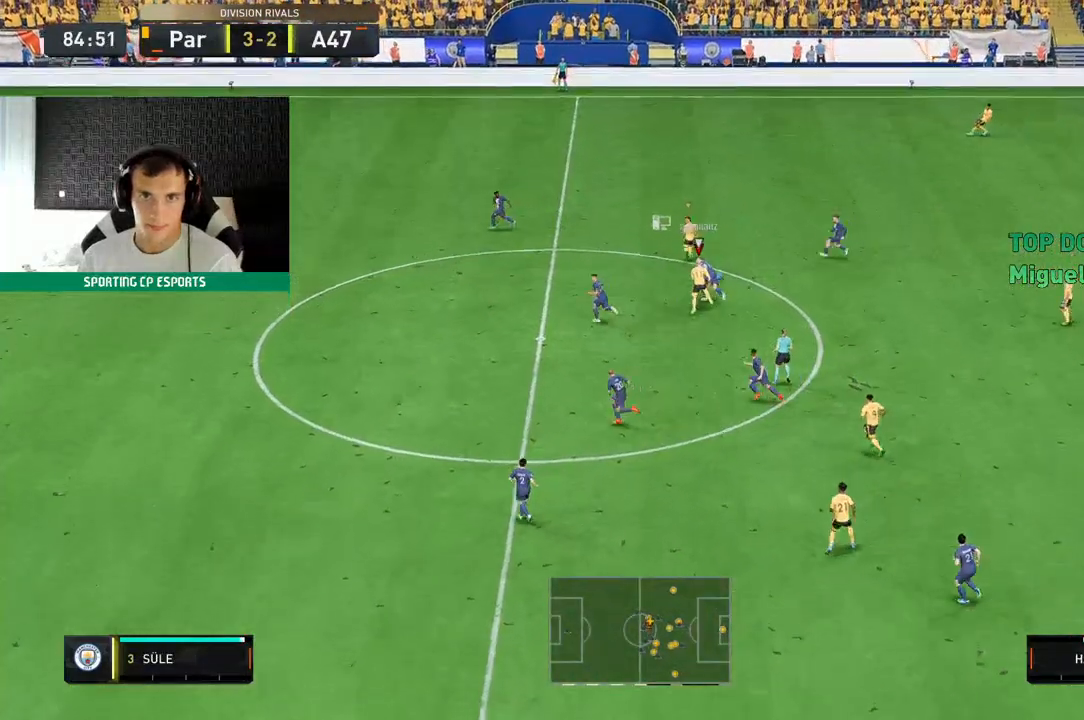
{"dt_ms": 500, "buttons": ["R2"], "left_stick": "up", "events": [[100, "R2", "down"]]}
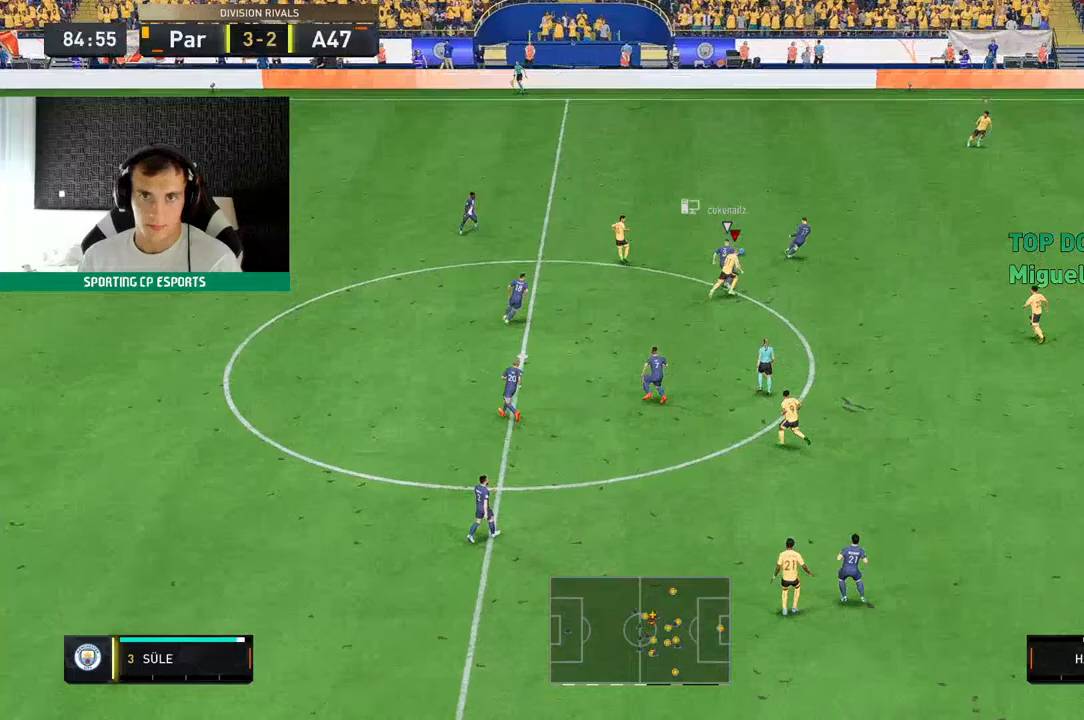
{"dt_ms": 500, "buttons": ["R2"], "left_stick": "up", "events": []}
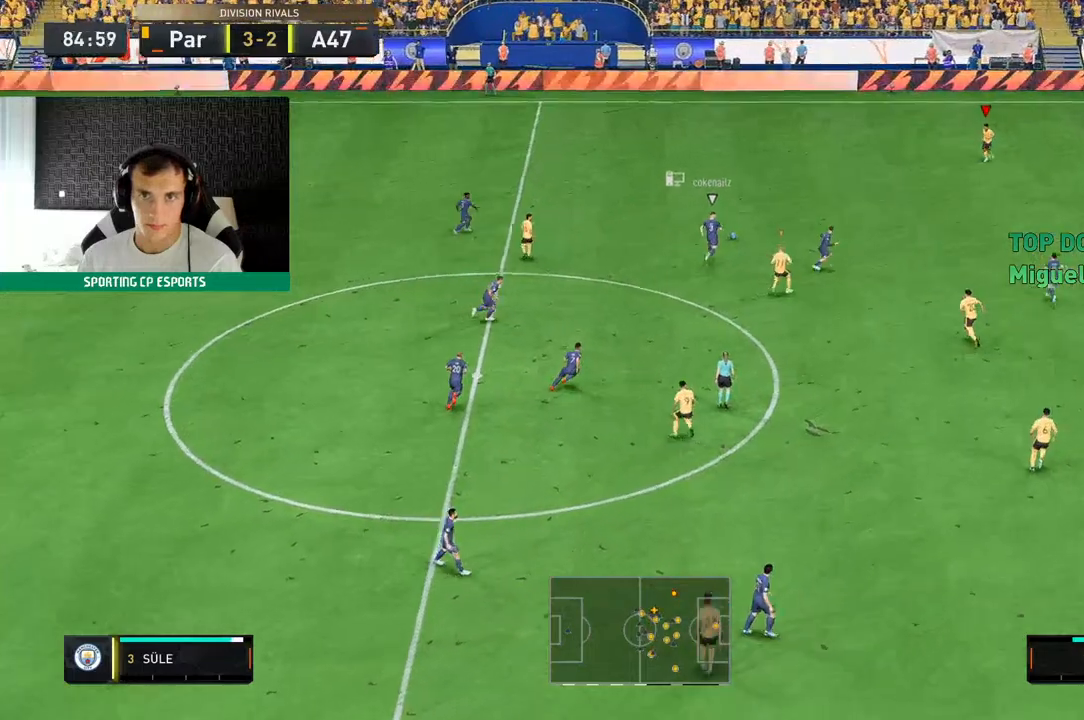
{"dt_ms": 500, "buttons": ["R2"], "left_stick": "up", "events": []}
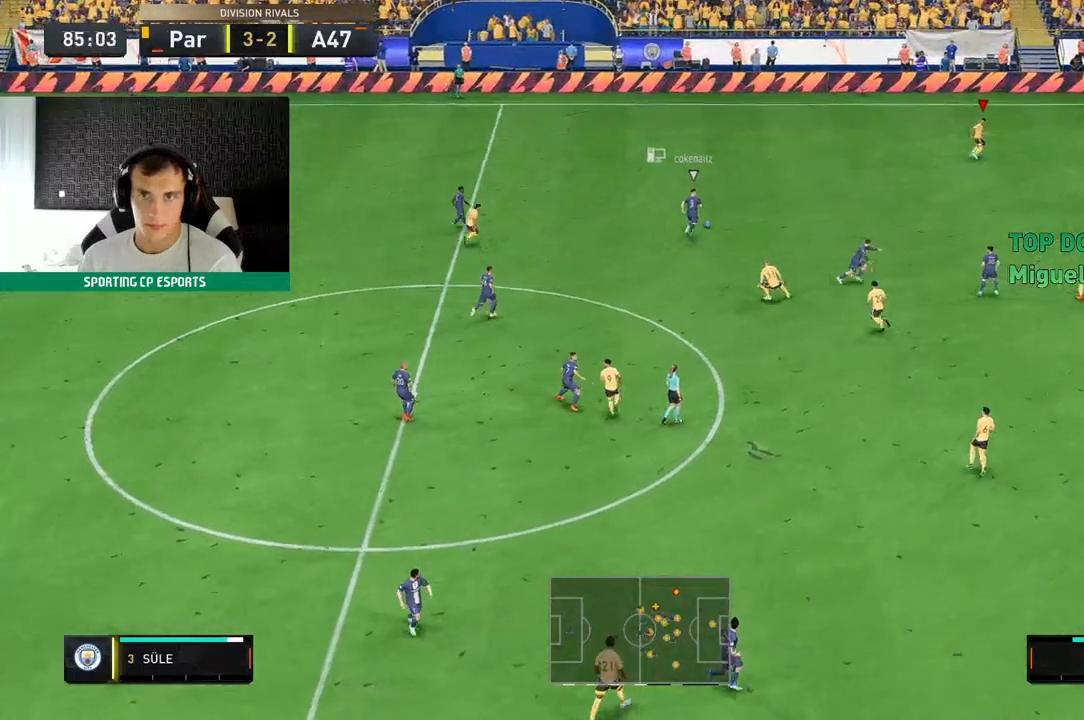
{"dt_ms": 500, "buttons": ["R2"], "left_stick": "up", "events": []}
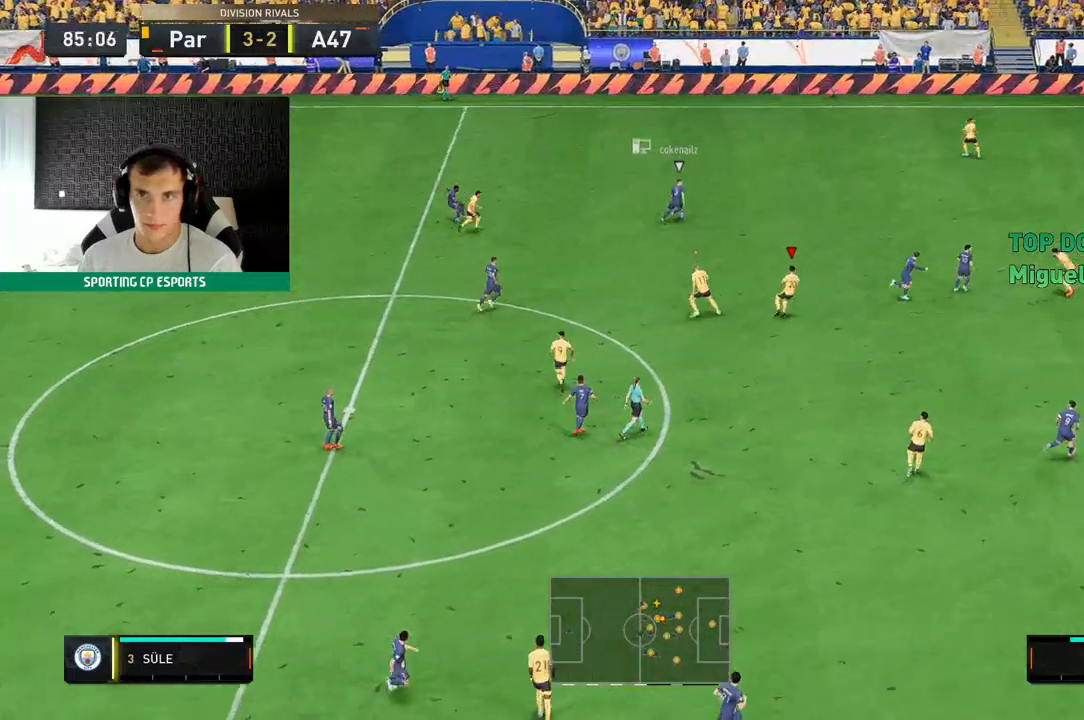
{"dt_ms": 500, "buttons": ["R2"], "left_stick": "up", "events": []}
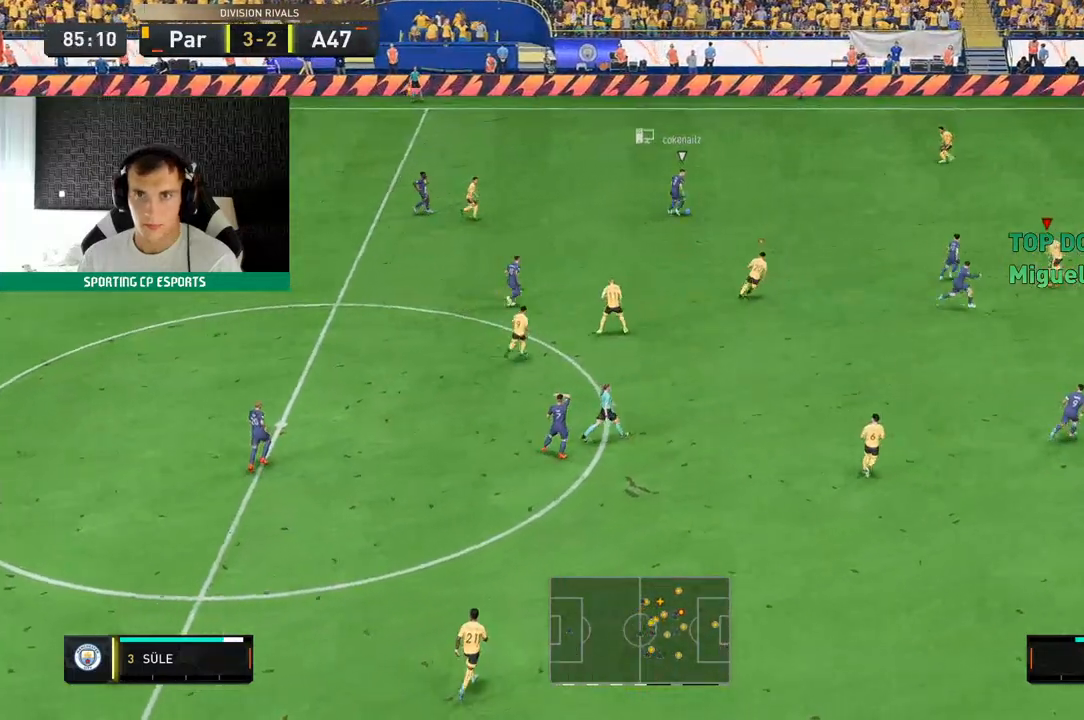
{"dt_ms": 500, "buttons": ["L2", "R2"], "left_stick": "up", "events": [[500, "L2", "down"]]}
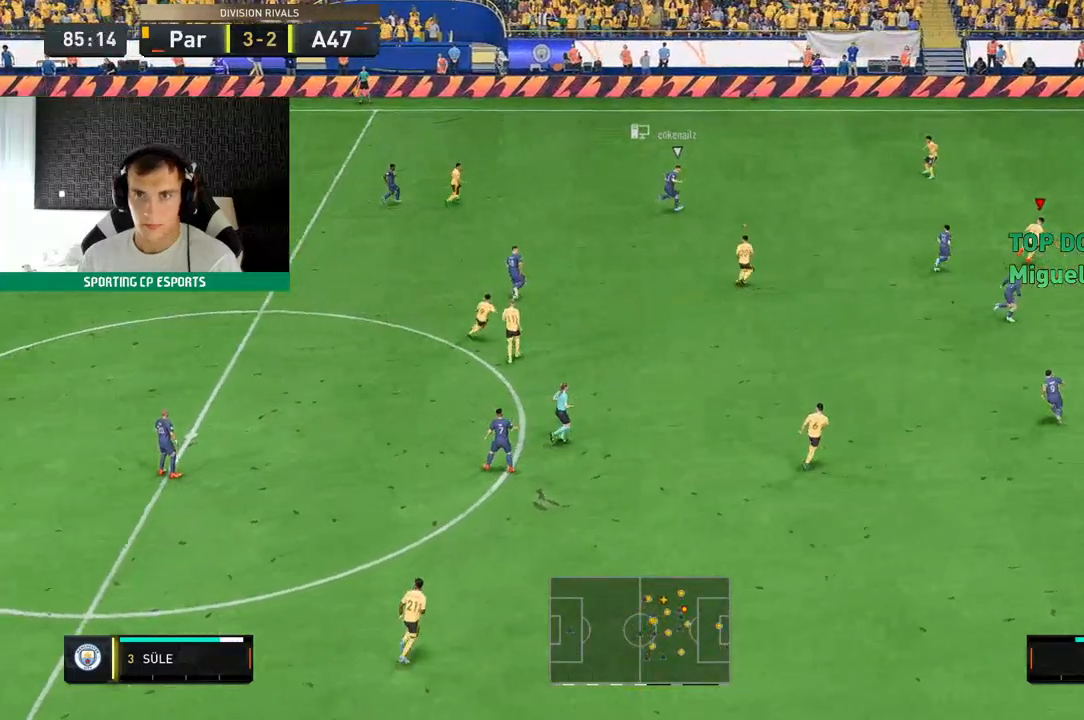
{"dt_ms": 500, "buttons": ["L2", "R2"], "left_stick": "up", "events": []}
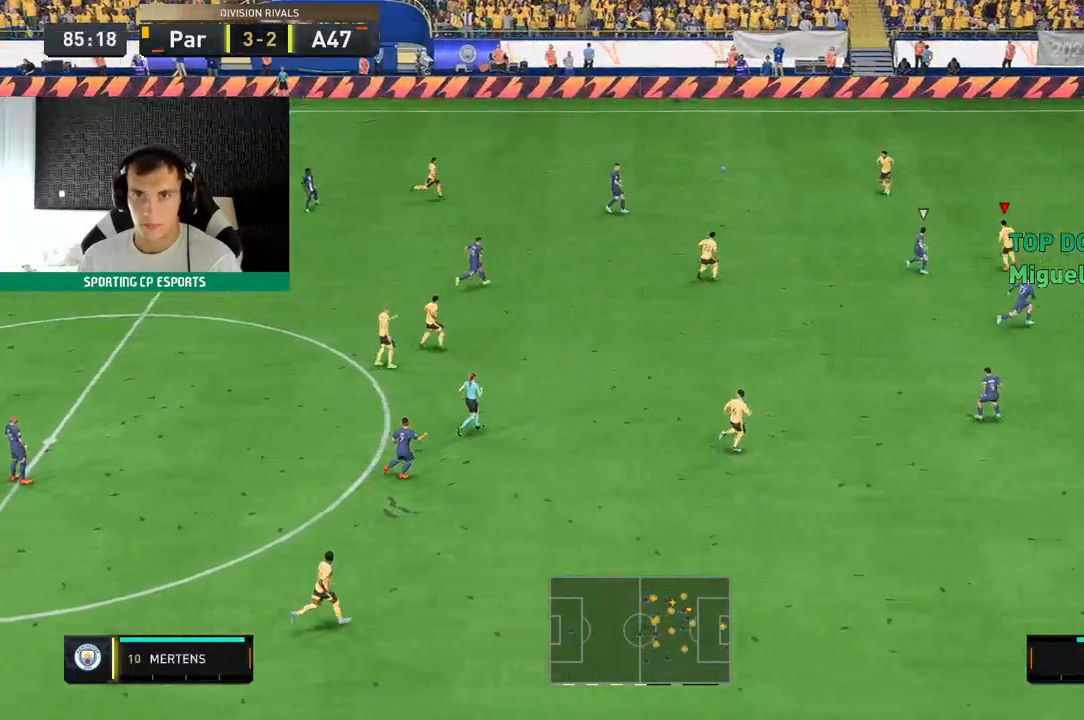
{"dt_ms": 500, "buttons": [], "left_stick": "left", "events": [[250, "left_stick", "left"], [383, "L2", "up"], [383, "R2", "up"]]}
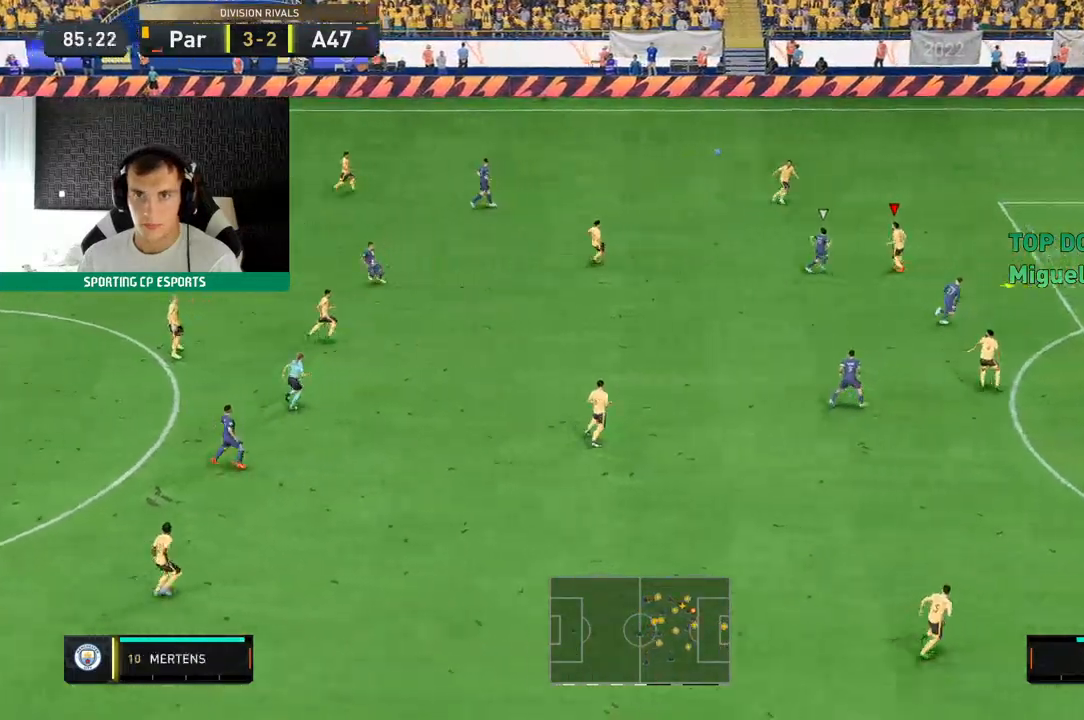
{"dt_ms": 500, "buttons": [], "left_stick": "left", "events": []}
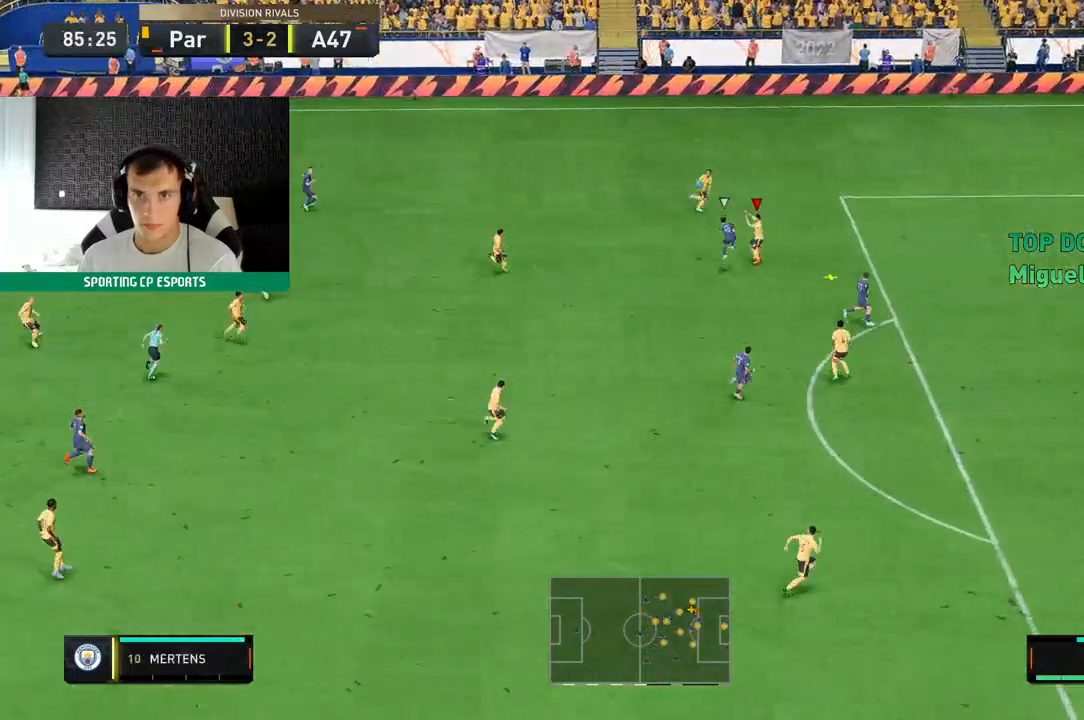
{"dt_ms": 500, "buttons": [], "left_stick": "left", "events": []}
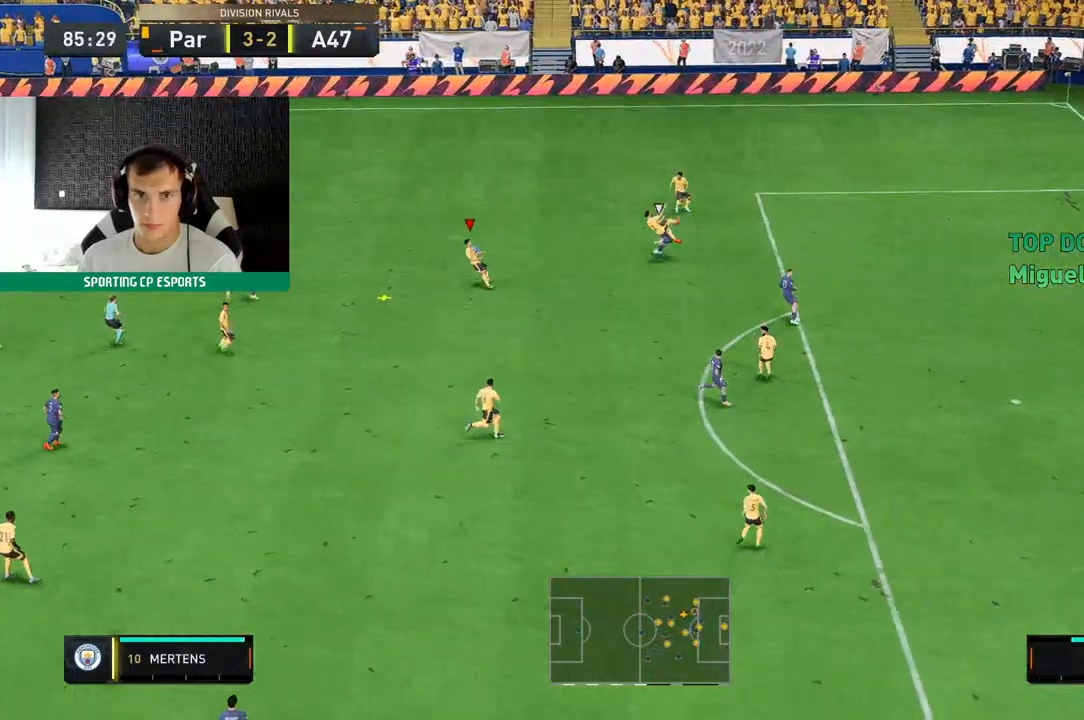
{"dt_ms": 500, "buttons": [], "left_stick": "left", "events": []}
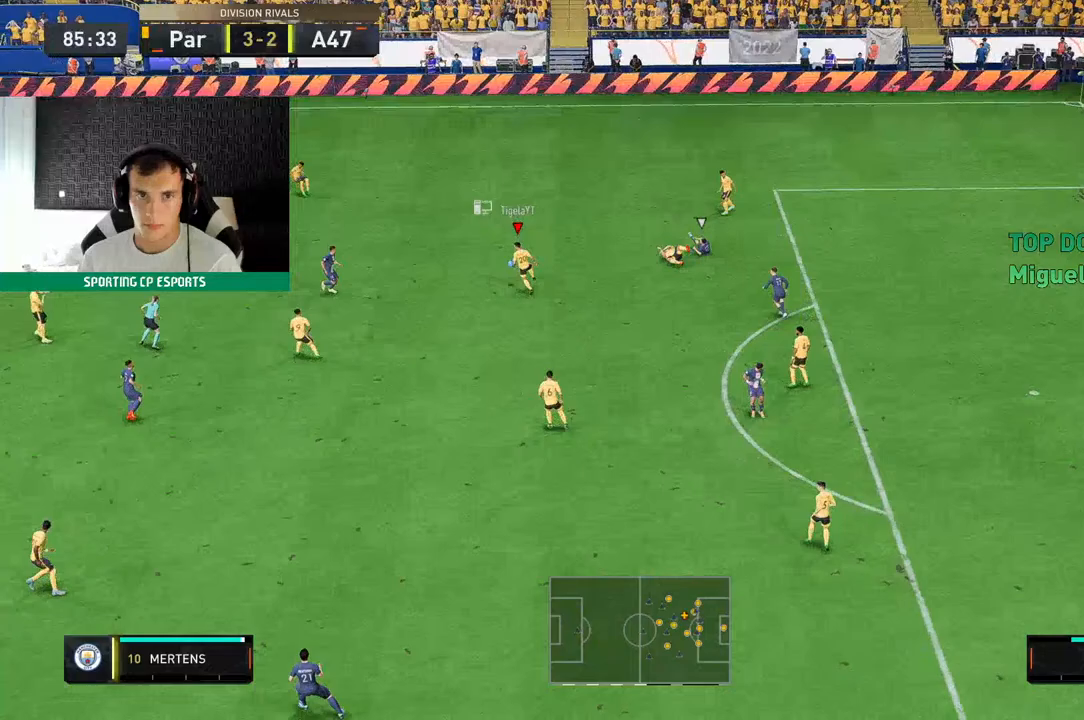
{"dt_ms": 500, "buttons": [], "left_stick": "down-left", "events": [[117, "left_stick", "down-left"], [217, "A", "down"], [317, "A", "up"]]}
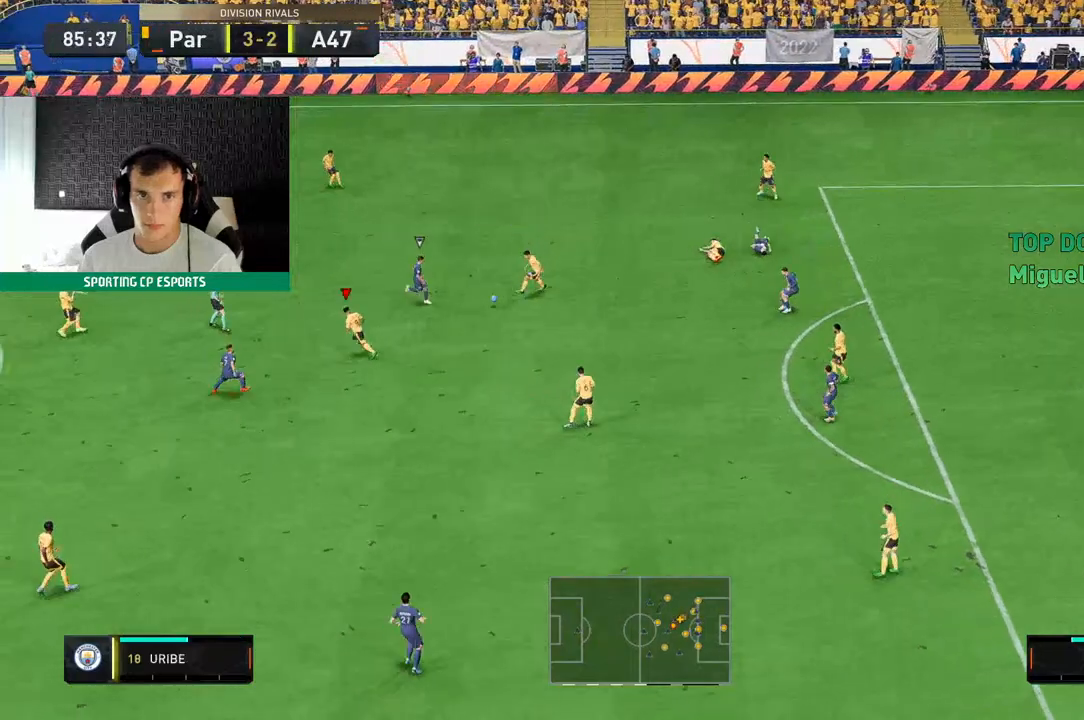
{"dt_ms": 500, "buttons": [], "left_stick": "down-left", "events": []}
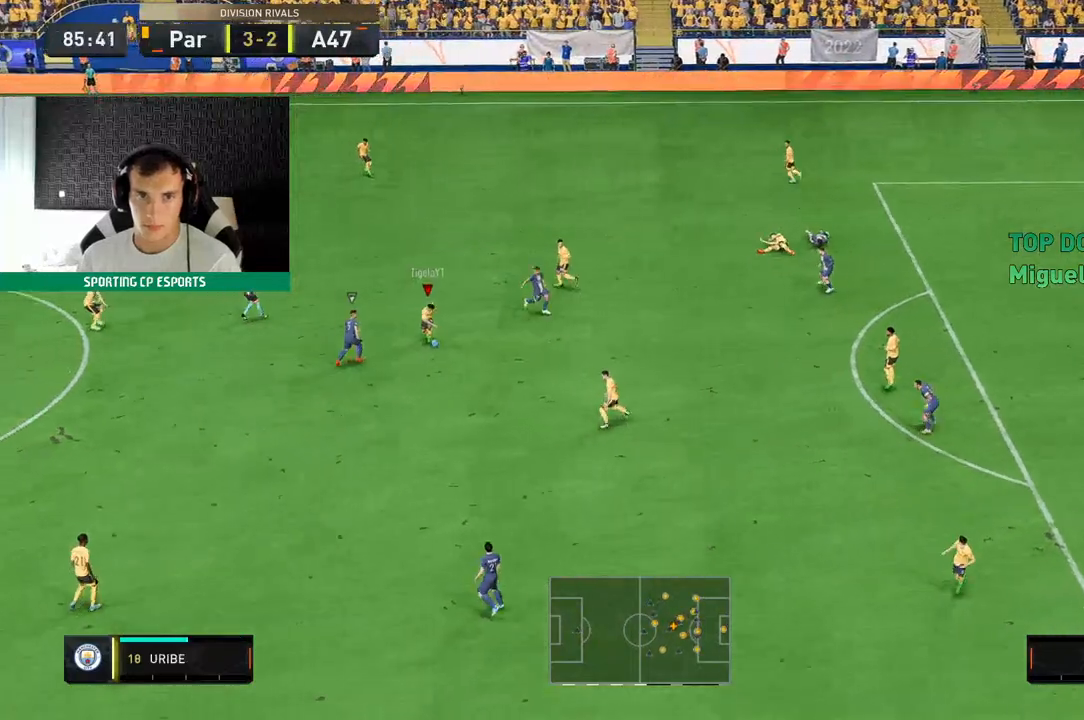
{"dt_ms": 500, "buttons": [], "left_stick": "down-left", "events": []}
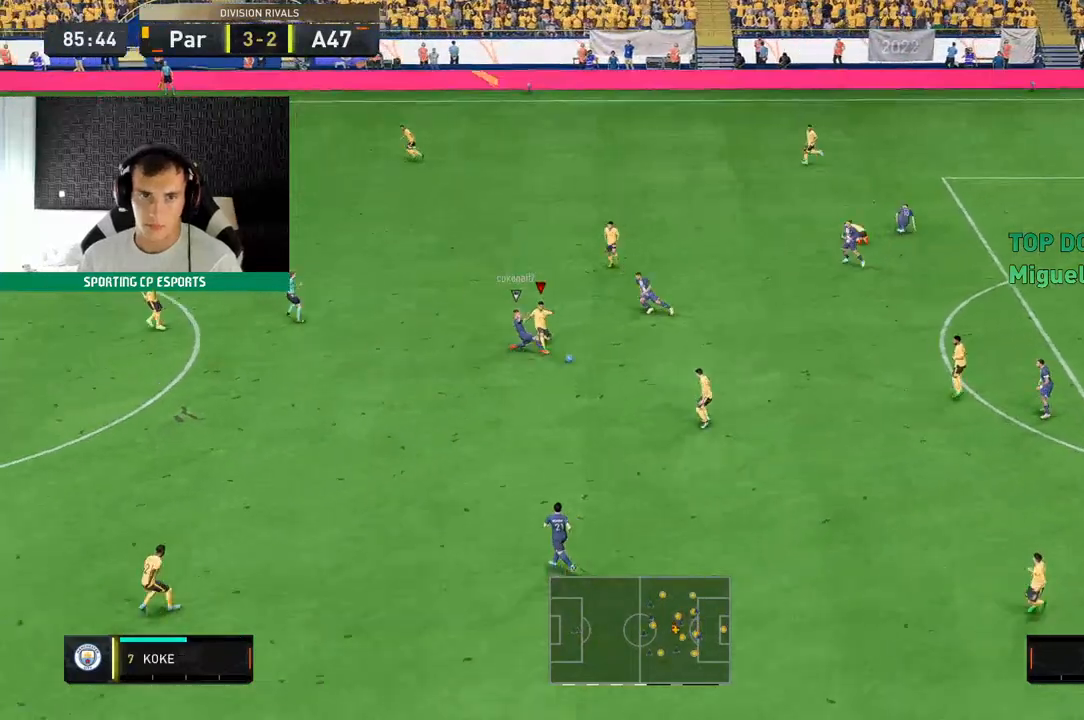
{"dt_ms": 500, "buttons": [], "left_stick": "left", "events": [[233, "left_stick", "left"]]}
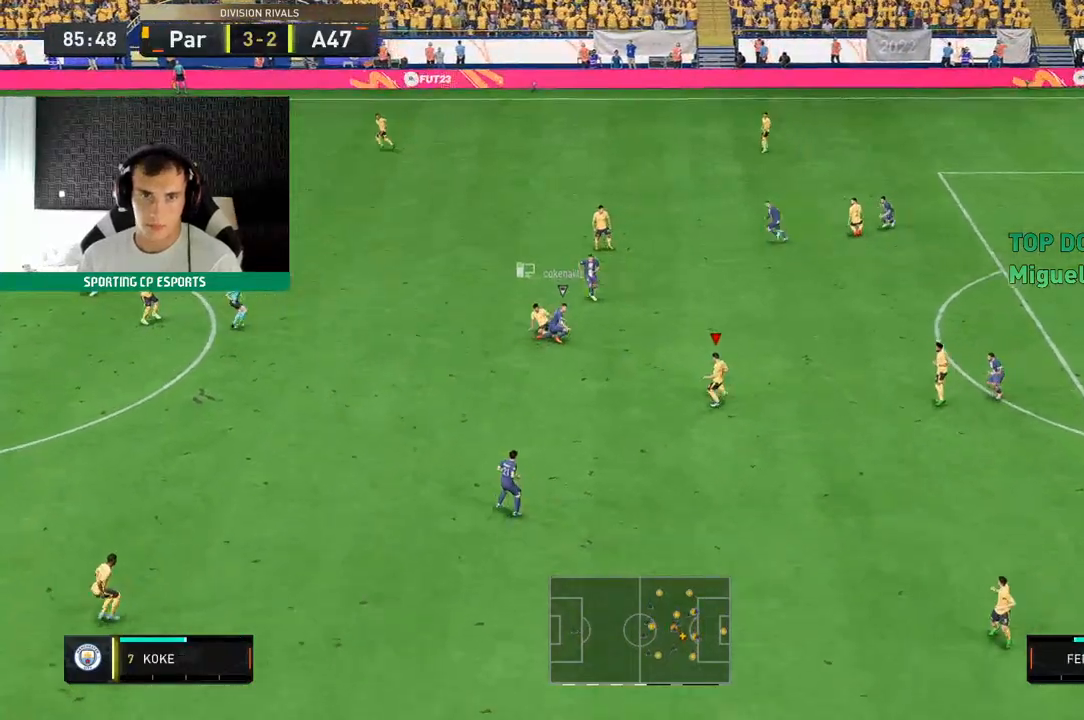
{"dt_ms": 500, "buttons": [], "left_stick": "left", "events": []}
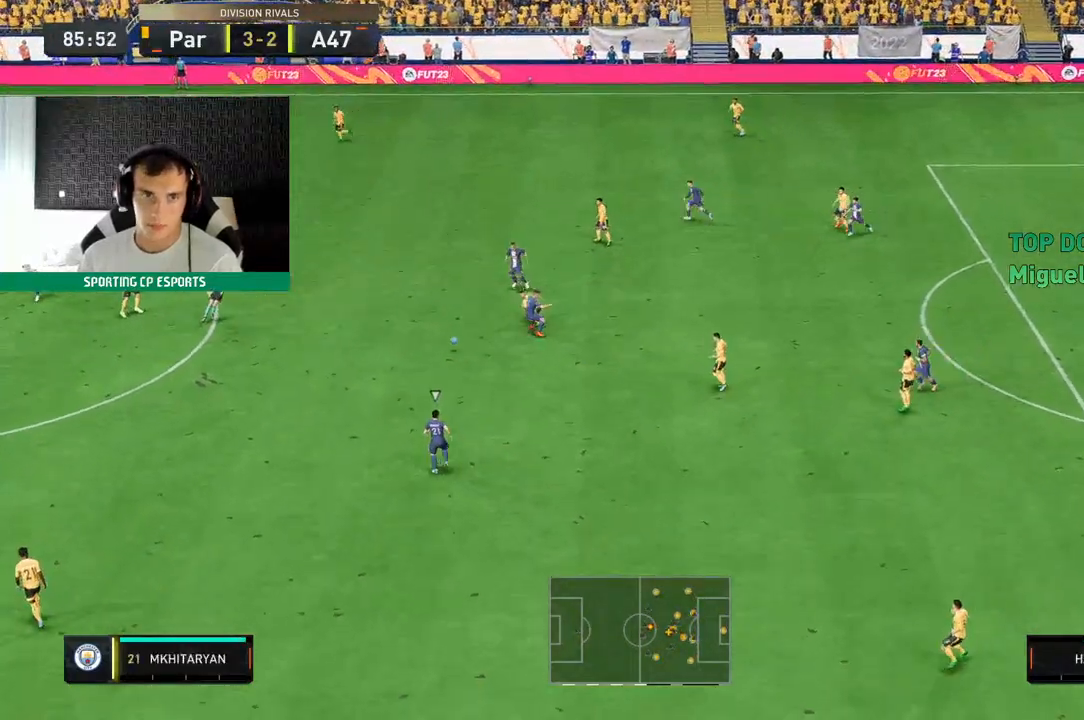
{"dt_ms": 1000, "buttons": ["Y"], "left_stick": "up-left"}
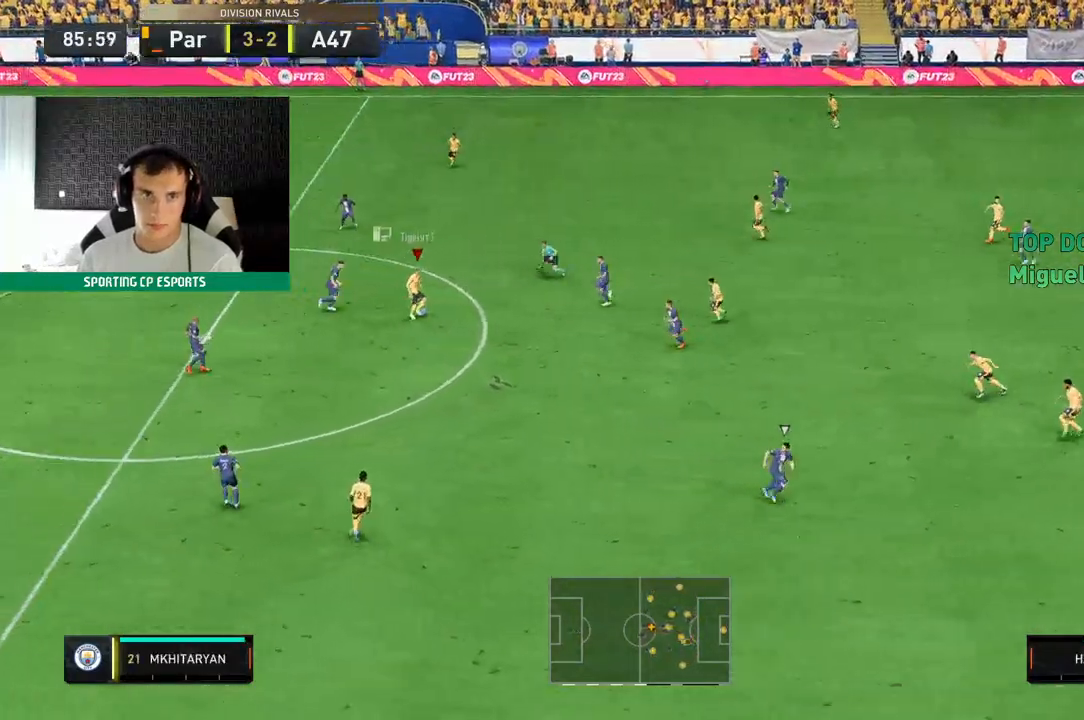
{"dt_ms": 500, "buttons": [], "left_stick": "up-left", "events": [[233, "Y", "up"]]}